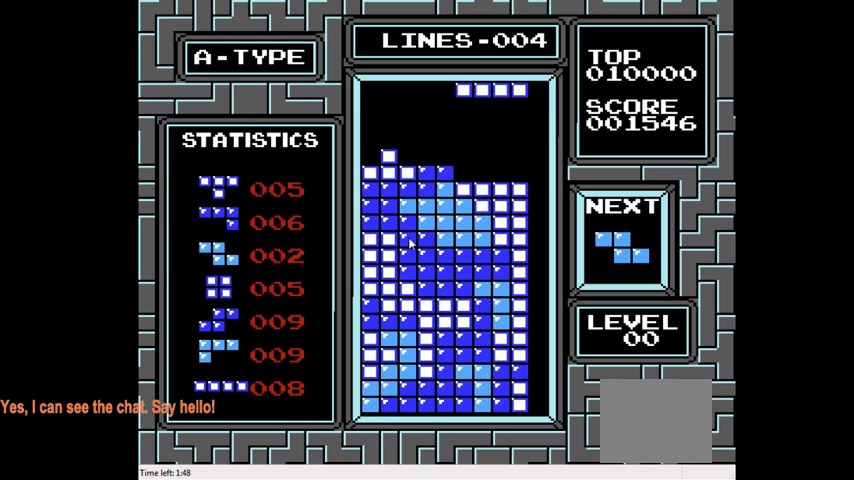
Gameplay with a controller (PlayStation layout); each line is a JSON object with the inputs held at the frame after it. "events" lists button and stick changes between this image and that frame as [ms after this image, input, new state], when the widget could be followed in between. Not read: L3 R3 left_stick.
{"buttons": ["DPAD_DOWN"], "right_stick": "center", "events": [[100, "CIRCLE", "down"], [267, "CIRCLE", "up"], [400, "DPAD_RIGHT", "up"], [500, "DPAD_DOWN", "down"]]}
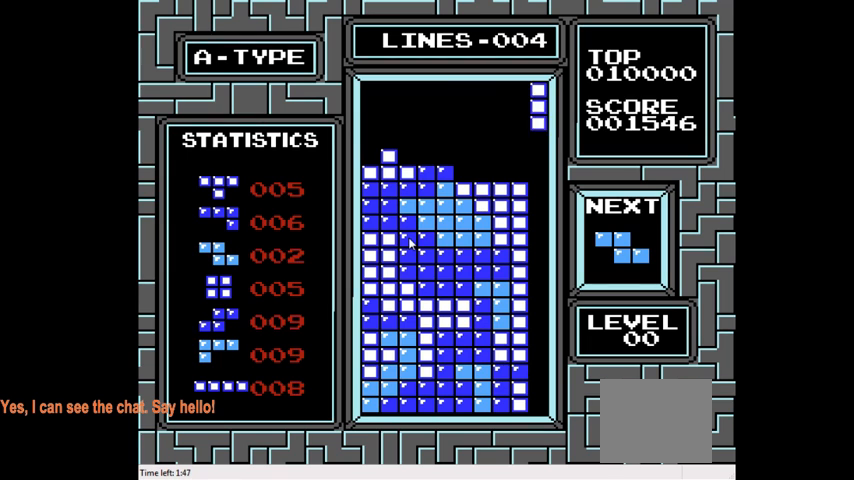
{"buttons": ["DPAD_DOWN"], "right_stick": "center", "events": []}
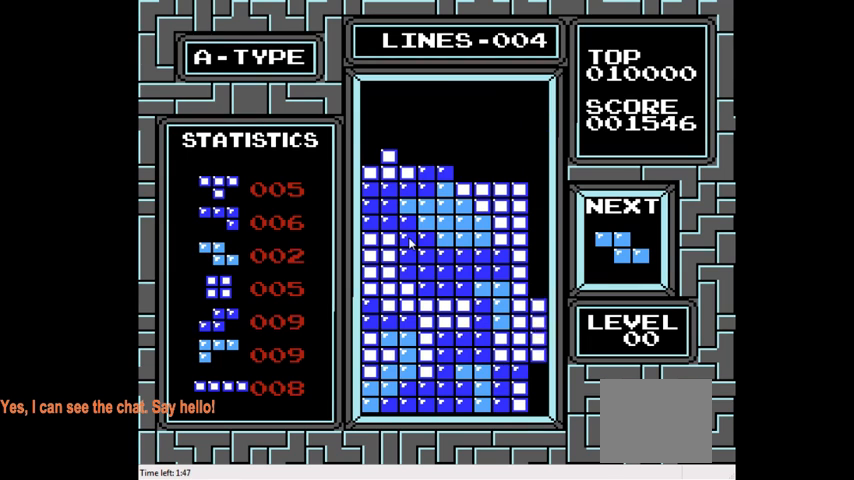
{"buttons": [], "right_stick": "center", "events": [[400, "DPAD_DOWN", "up"]]}
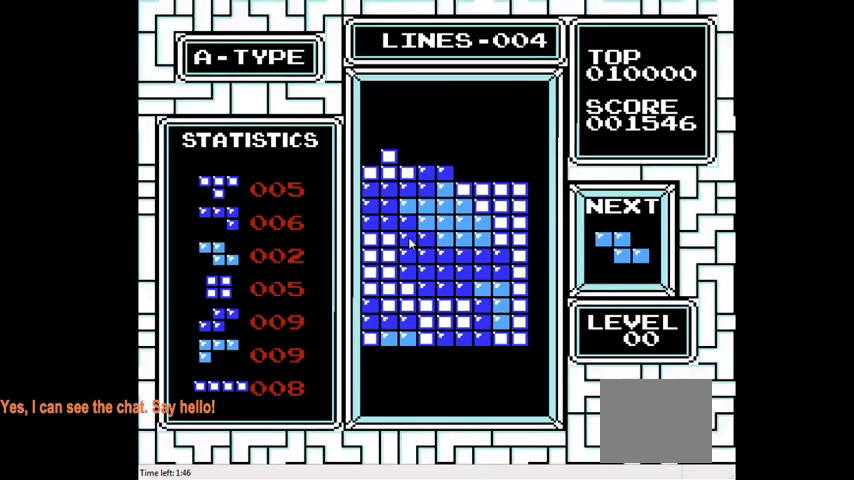
{"buttons": ["DPAD_DOWN"], "right_stick": "center", "events": [[133, "DPAD_DOWN", "down"]]}
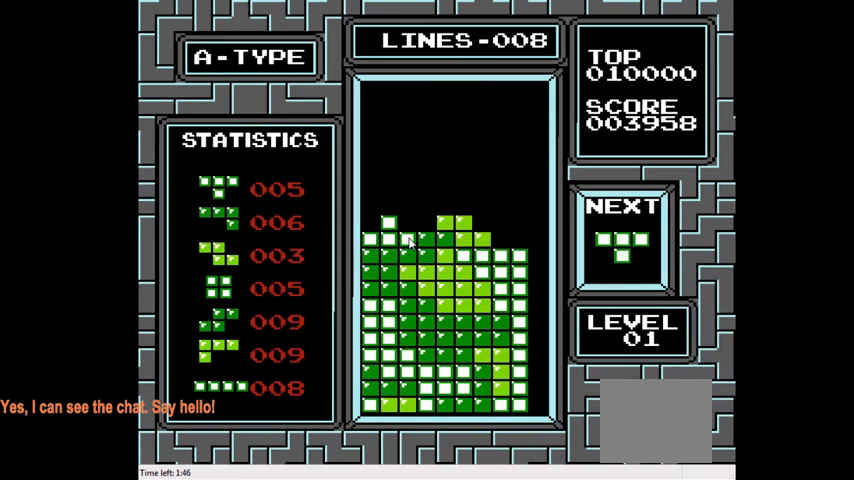
{"buttons": ["CIRCLE", "DPAD_LEFT"], "right_stick": "center", "events": [[100, "DPAD_DOWN", "up"], [233, "DPAD_LEFT", "down"], [500, "CIRCLE", "down"]]}
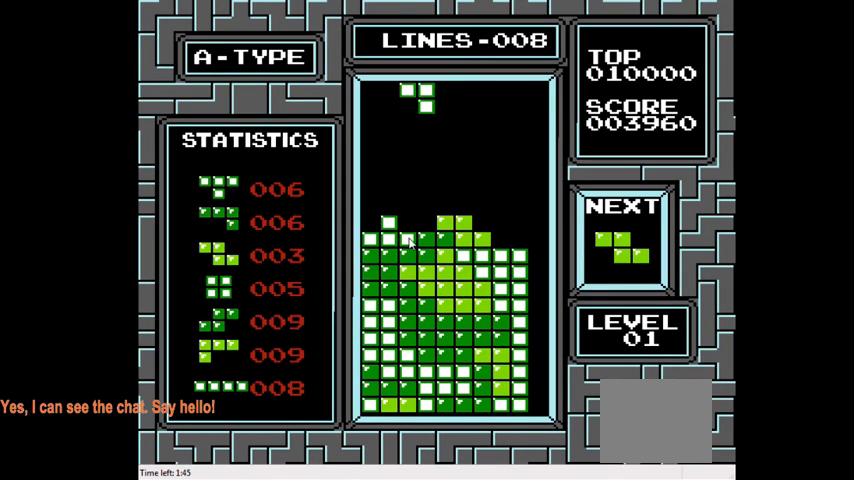
{"buttons": ["CROSS", "DPAD_LEFT"], "right_stick": "center", "events": [[133, "CIRCLE", "up"], [433, "CROSS", "down"]]}
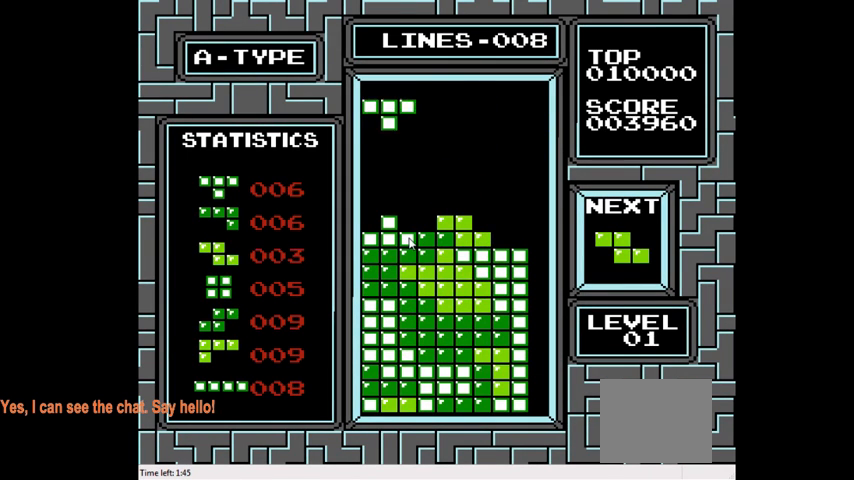
{"buttons": ["DPAD_DOWN"], "right_stick": "center", "events": [[33, "CROSS", "up"], [100, "CROSS", "down"], [233, "CROSS", "up"], [333, "DPAD_LEFT", "up"], [400, "DPAD_DOWN", "down"]]}
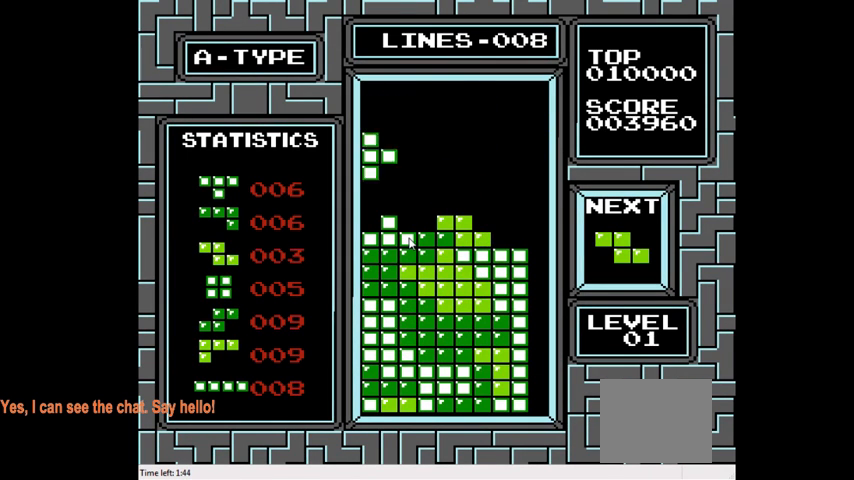
{"buttons": ["DPAD_RIGHT"], "right_stick": "center", "events": [[300, "DPAD_DOWN", "up"], [433, "DPAD_RIGHT", "down"]]}
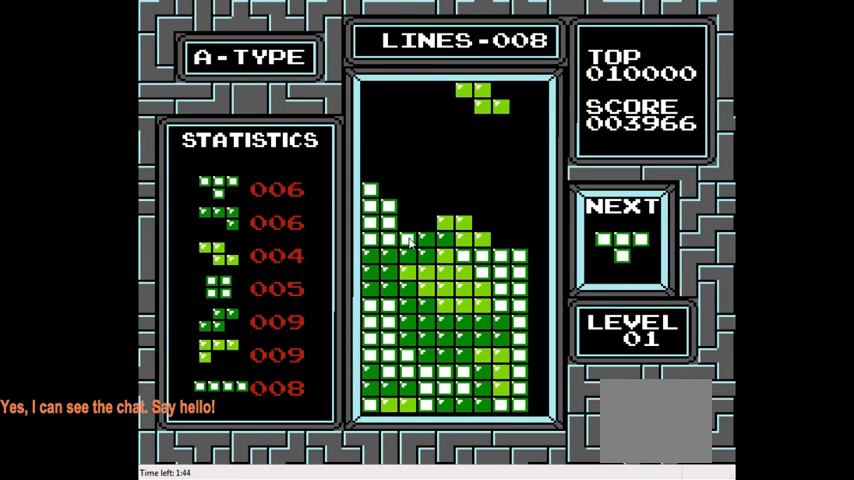
{"buttons": [], "right_stick": "center", "events": [[233, "DPAD_RIGHT", "up"]]}
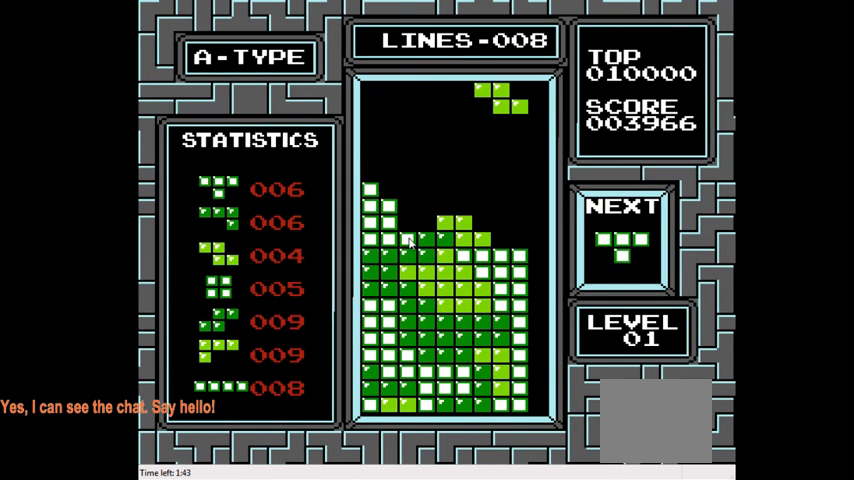
{"buttons": [], "right_stick": "center", "events": [[33, "DPAD_DOWN", "down"], [500, "DPAD_DOWN", "up"]]}
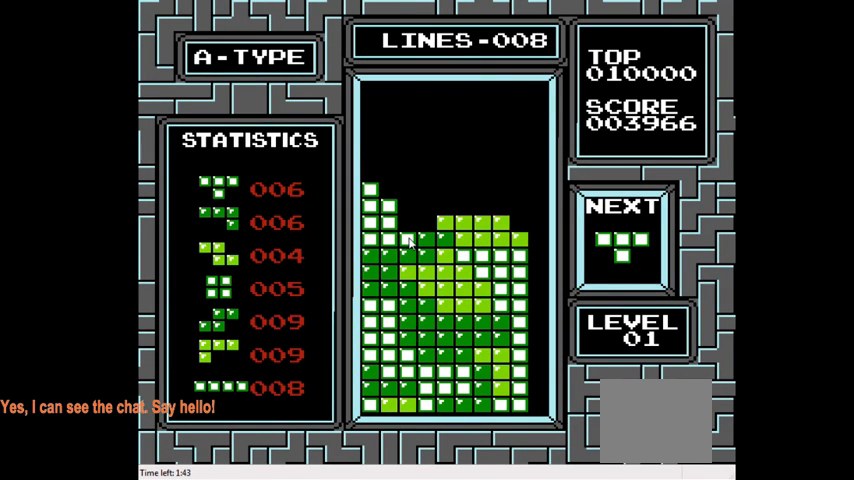
{"buttons": [], "right_stick": "center", "events": [[267, "DPAD_RIGHT", "down"], [433, "DPAD_RIGHT", "up"]]}
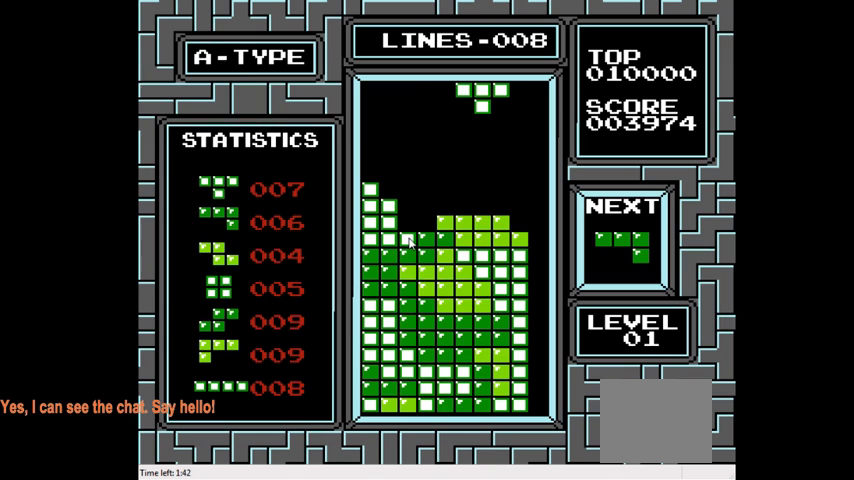
{"buttons": ["DPAD_LEFT"], "right_stick": "center", "events": [[267, "DPAD_LEFT", "down"]]}
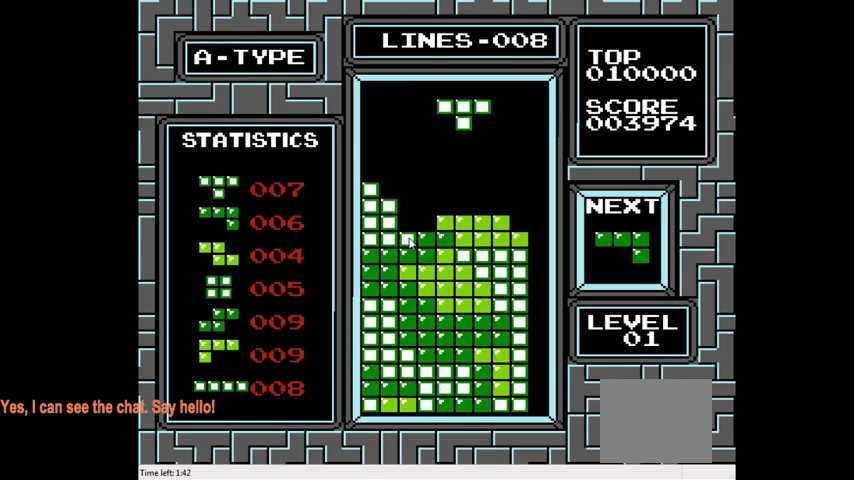
{"buttons": [], "right_stick": "center", "events": [[133, "DPAD_LEFT", "up"]]}
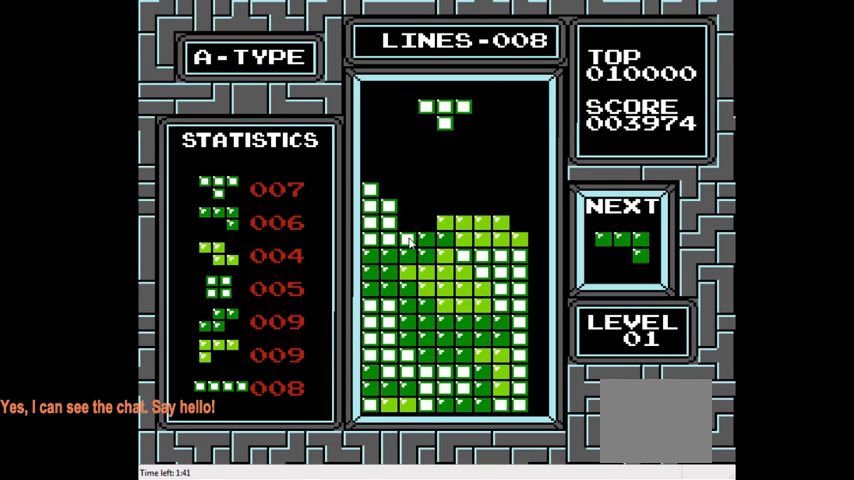
{"buttons": [], "right_stick": "center", "events": [[267, "DPAD_RIGHT", "down"], [333, "DPAD_RIGHT", "up"], [367, "CROSS", "down"], [467, "CROSS", "up"]]}
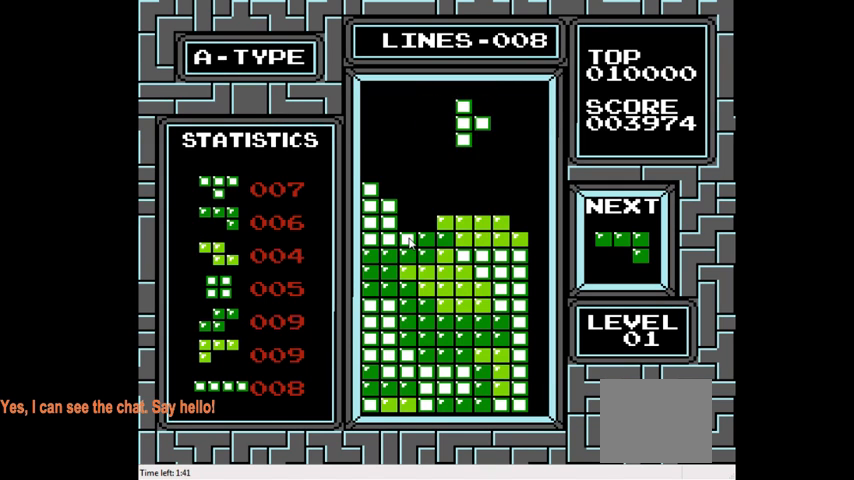
{"buttons": [], "right_stick": "center", "events": [[33, "CROSS", "down"], [167, "CROSS", "up"], [200, "DPAD_DOWN", "down"], [400, "DPAD_DOWN", "up"]]}
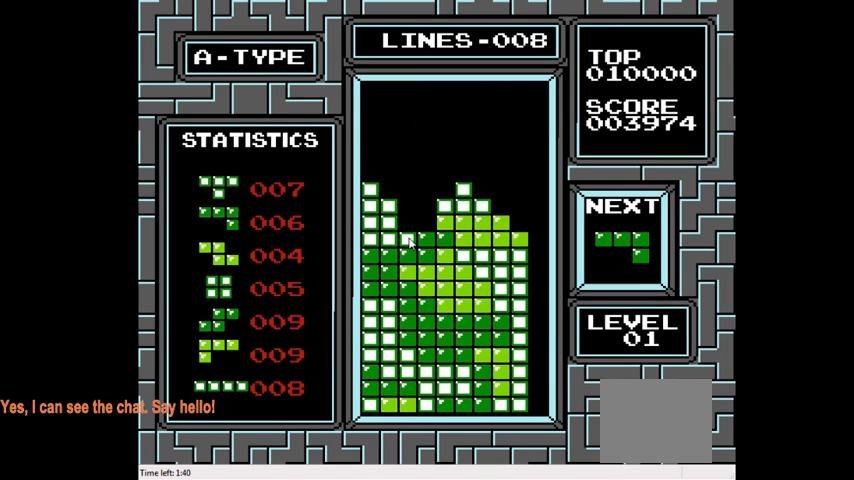
{"buttons": ["DPAD_LEFT"], "right_stick": "center", "events": [[433, "DPAD_LEFT", "down"]]}
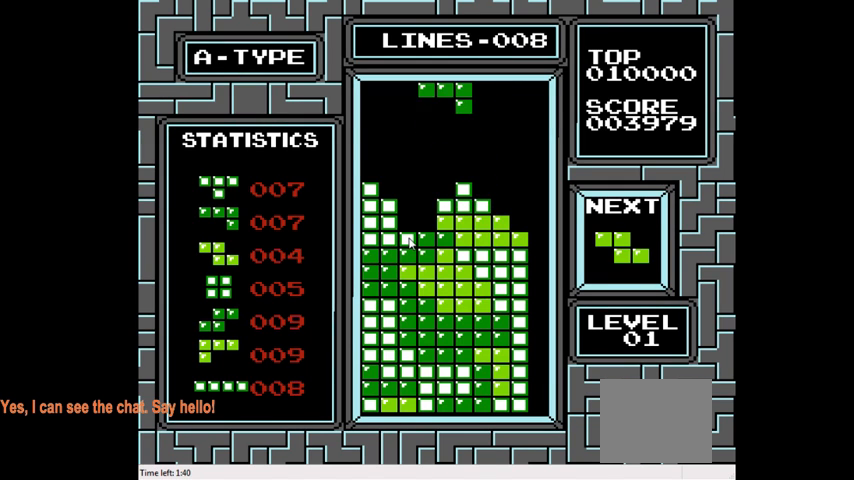
{"buttons": ["DPAD_LEFT"], "right_stick": "center", "events": [[100, "DPAD_LEFT", "up"], [167, "DPAD_LEFT", "down"], [333, "CIRCLE", "down"], [333, "DPAD_LEFT", "up"], [467, "CIRCLE", "up"], [500, "DPAD_LEFT", "down"]]}
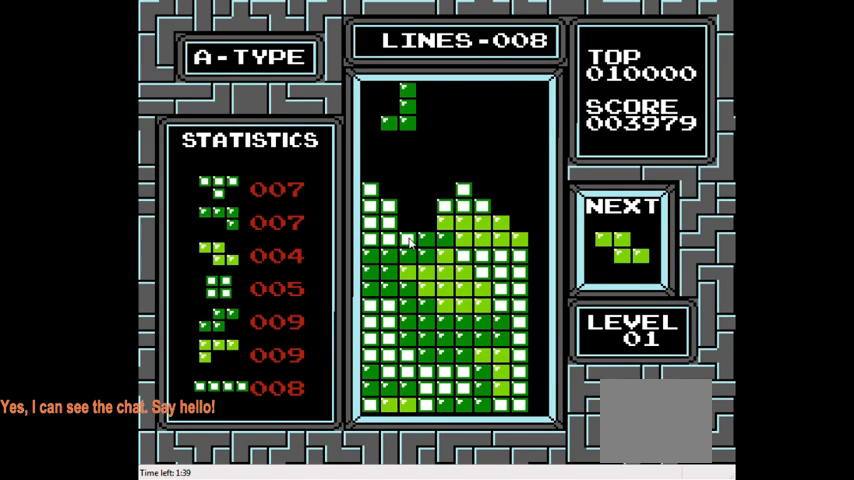
{"buttons": [], "right_stick": "center", "events": [[33, "DPAD_LEFT", "up"], [300, "DPAD_RIGHT", "down"], [400, "DPAD_RIGHT", "up"]]}
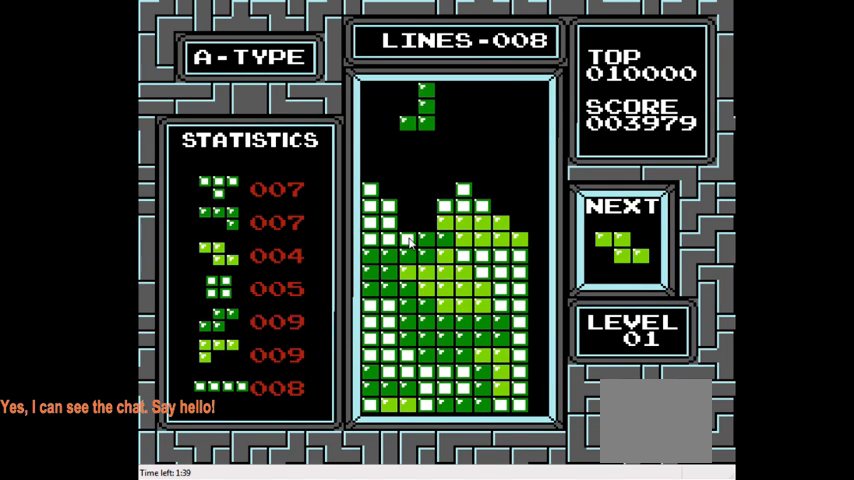
{"buttons": [], "right_stick": "center", "events": [[67, "DPAD_DOWN", "down"], [433, "DPAD_DOWN", "up"]]}
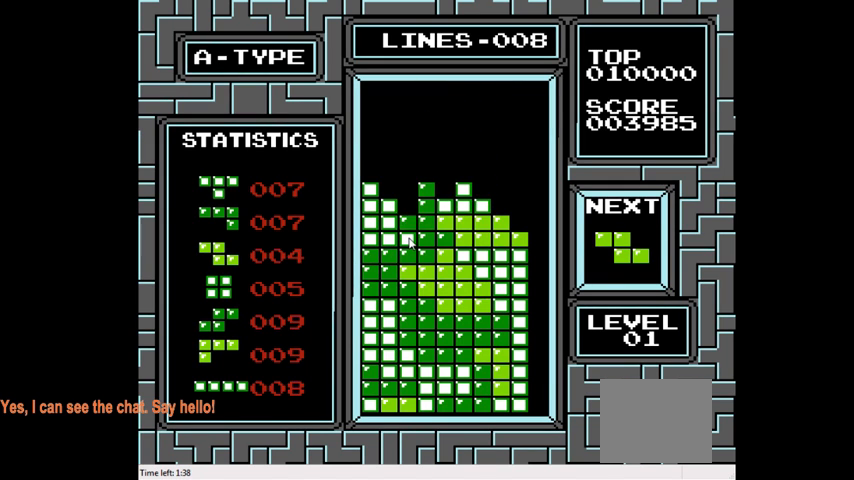
{"buttons": [], "right_stick": "center", "events": [[233, "CIRCLE", "down"], [300, "CIRCLE", "up"], [367, "DPAD_LEFT", "down"], [467, "DPAD_LEFT", "up"]]}
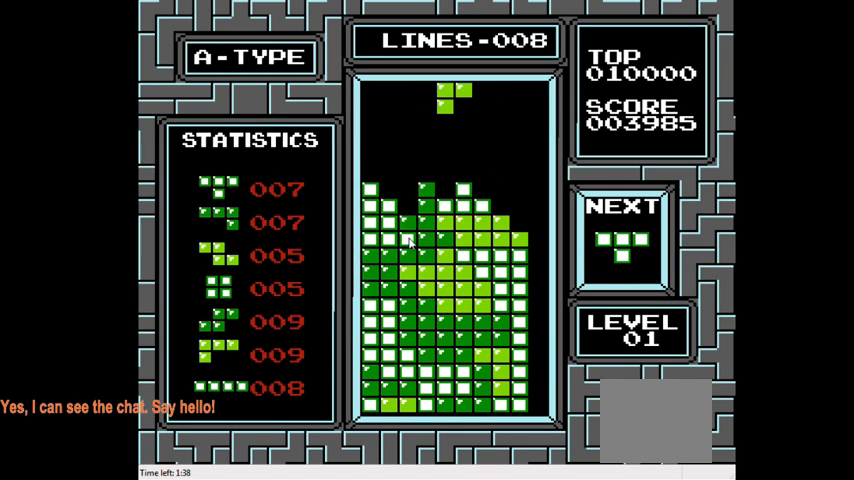
{"buttons": [], "right_stick": "center", "events": [[233, "DPAD_DOWN", "down"], [500, "DPAD_DOWN", "up"]]}
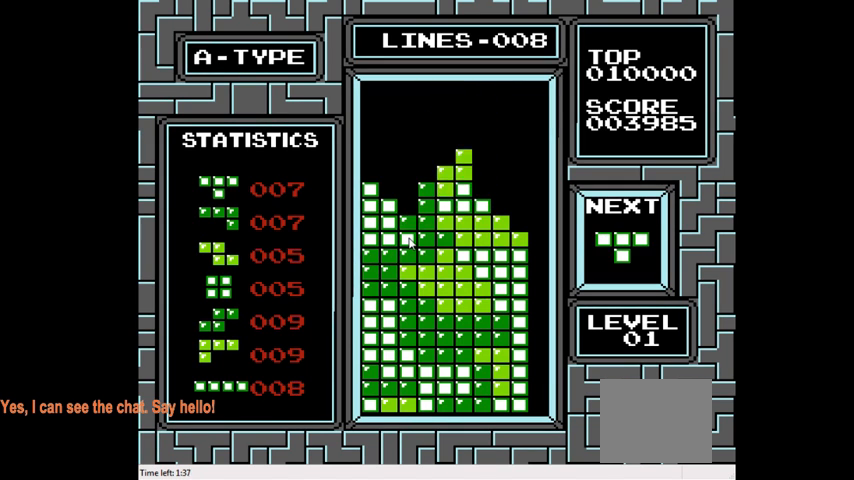
{"buttons": [], "right_stick": "center", "events": []}
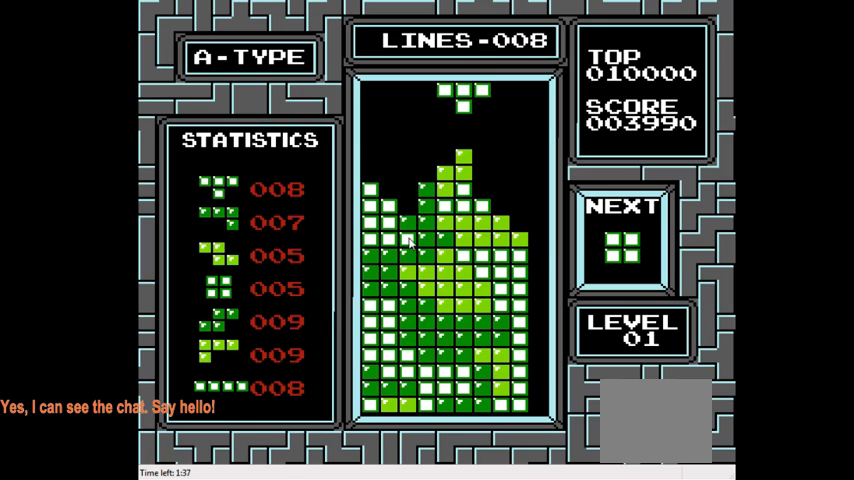
{"buttons": [], "right_stick": "center", "events": [[33, "DPAD_LEFT", "down"], [100, "CIRCLE", "down"], [233, "CIRCLE", "up"], [500, "DPAD_LEFT", "up"]]}
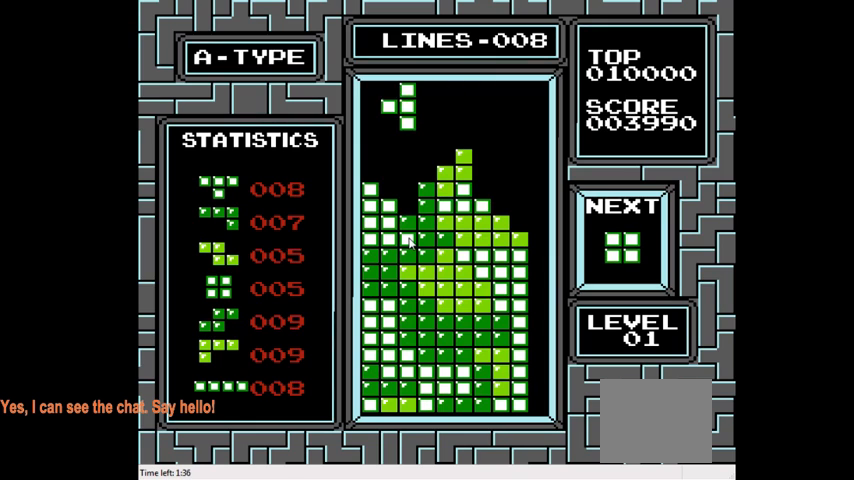
{"buttons": ["DPAD_DOWN"], "right_stick": "center", "events": [[233, "DPAD_DOWN", "down"]]}
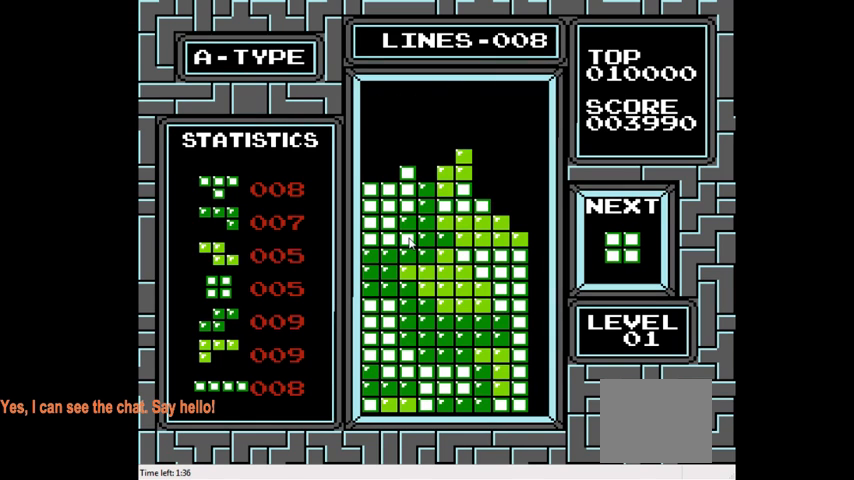
{"buttons": ["DPAD_LEFT"], "right_stick": "center", "events": [[33, "DPAD_DOWN", "up"], [100, "DPAD_LEFT", "down"]]}
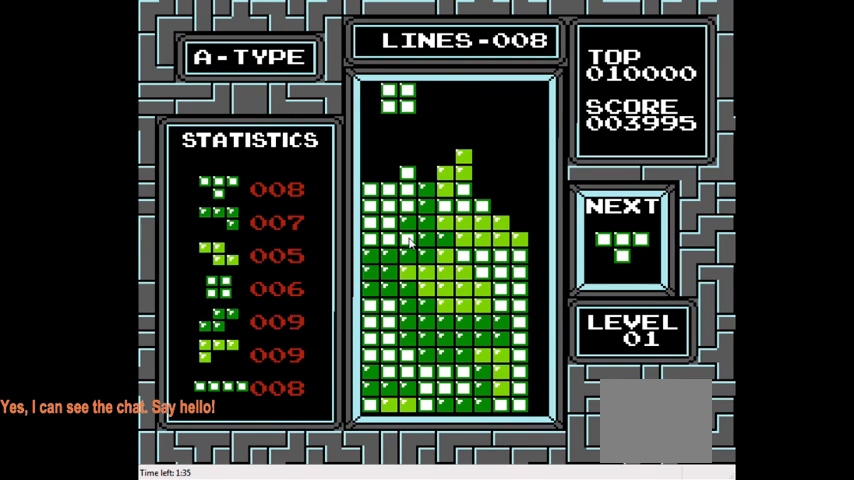
{"buttons": [], "right_stick": "center", "events": [[167, "DPAD_LEFT", "up"], [233, "DPAD_DOWN", "down"], [467, "DPAD_DOWN", "up"]]}
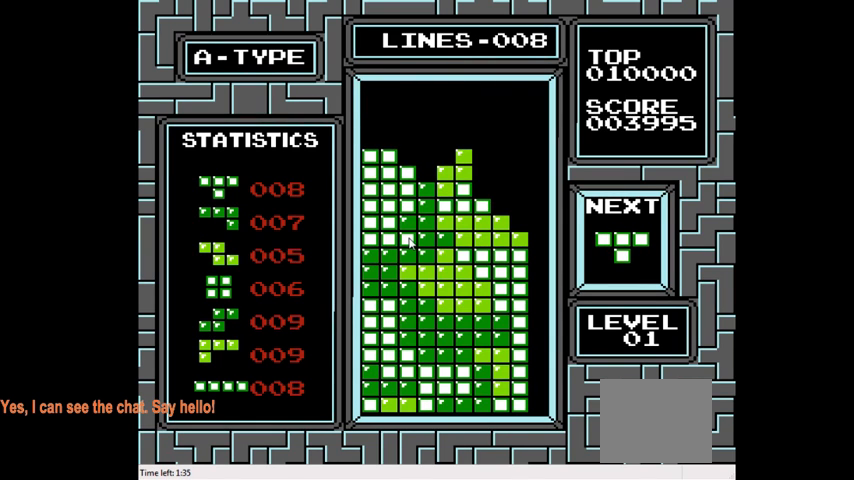
{"buttons": ["CIRCLE", "DPAD_RIGHT"], "right_stick": "center", "events": [[167, "DPAD_RIGHT", "down"], [433, "CIRCLE", "down"]]}
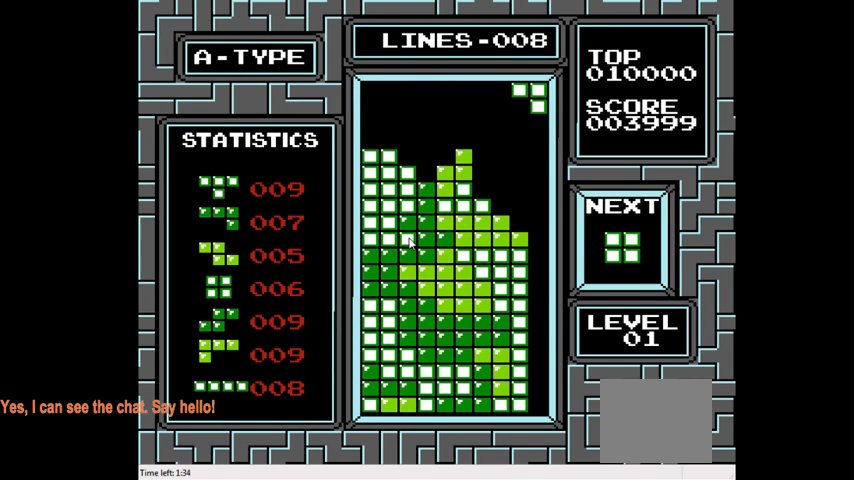
{"buttons": [], "right_stick": "center", "events": [[33, "DPAD_RIGHT", "up"], [67, "CIRCLE", "up"], [333, "DPAD_LEFT", "down"], [433, "DPAD_LEFT", "up"]]}